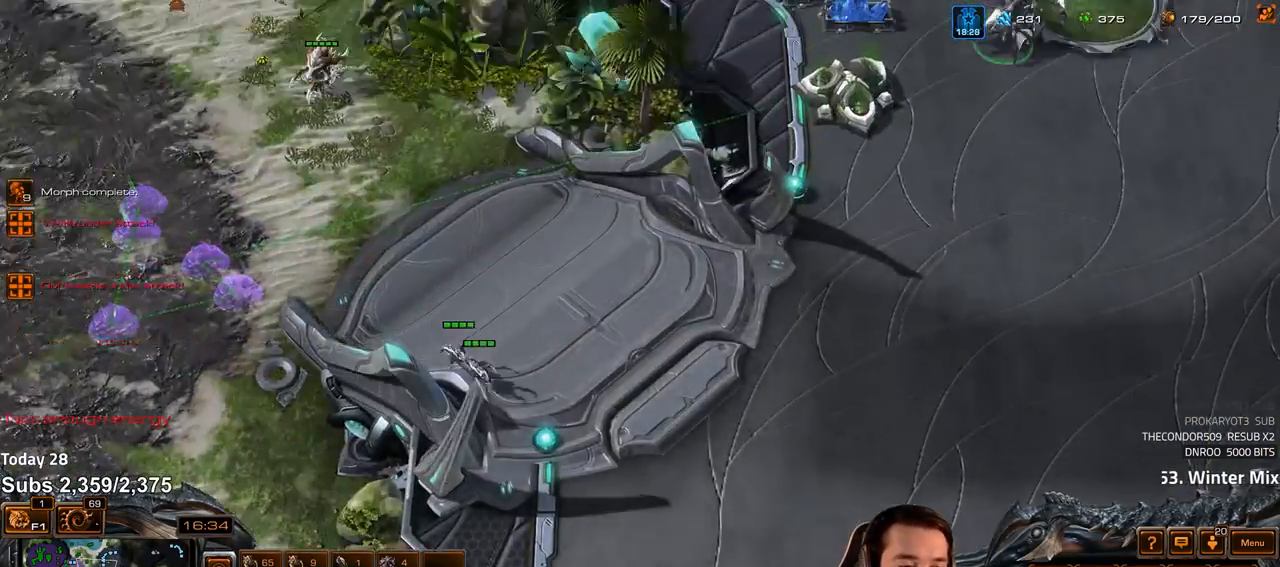
Gameplay with keyboard; each line is a JSON object with the keys held at the frame after it. "events" lists presses ("down") and releases ("up") of "1", "2", "3", "4", "5", "6", "a", "alt", "b", "c", "caps_lock", "ctrl", "d", "e", "escape", "f", "f1", "f2", "f3", "f4", "f5", "f6", "g", "q", "r", "s", "shift", "space", "super", "t", "tab", "tilde", "v", "w", "x" and "z" between this image and that frame as [ms after this image, input, new state], when the widget could be followed in between. No other keys are recorded. Mouse input is not recorded.
{"keys": [], "events": []}
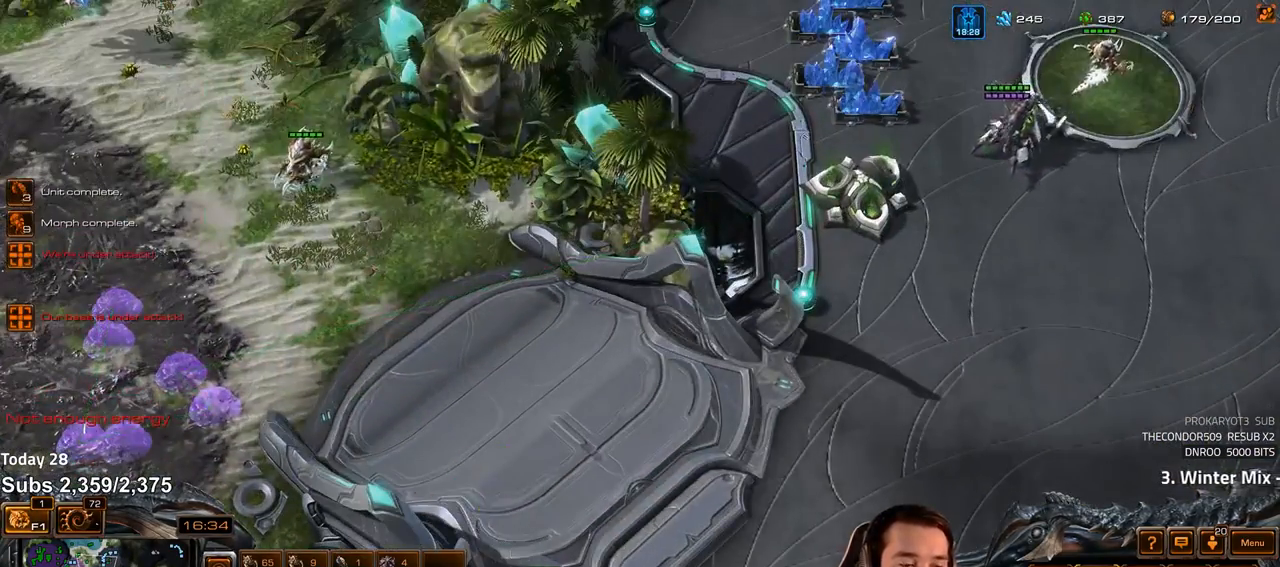
{"keys": ["ctrl"], "events": [[17, "shift", "down"], [50, "1", "down"], [100, "1", "up"], [100, "shift", "up"], [183, "1", "down"], [233, "1", "up"], [283, "1", "down"], [350, "1", "up"], [500, "ctrl", "down"]]}
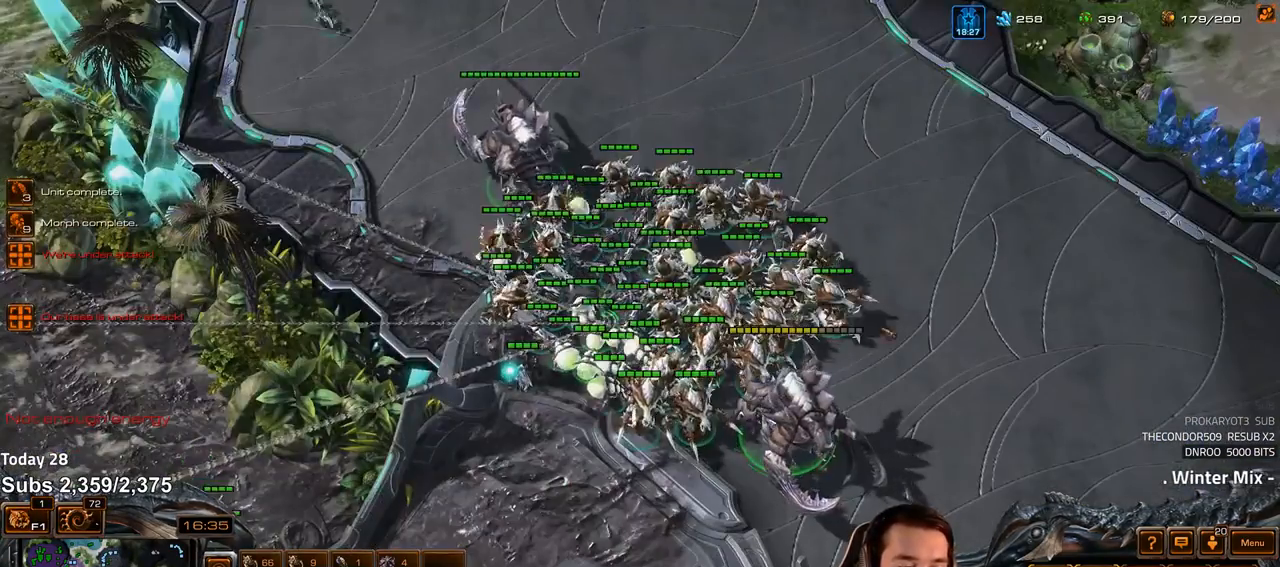
{"keys": [], "events": [[50, "1", "down"], [117, "1", "up"], [117, "ctrl", "up"]]}
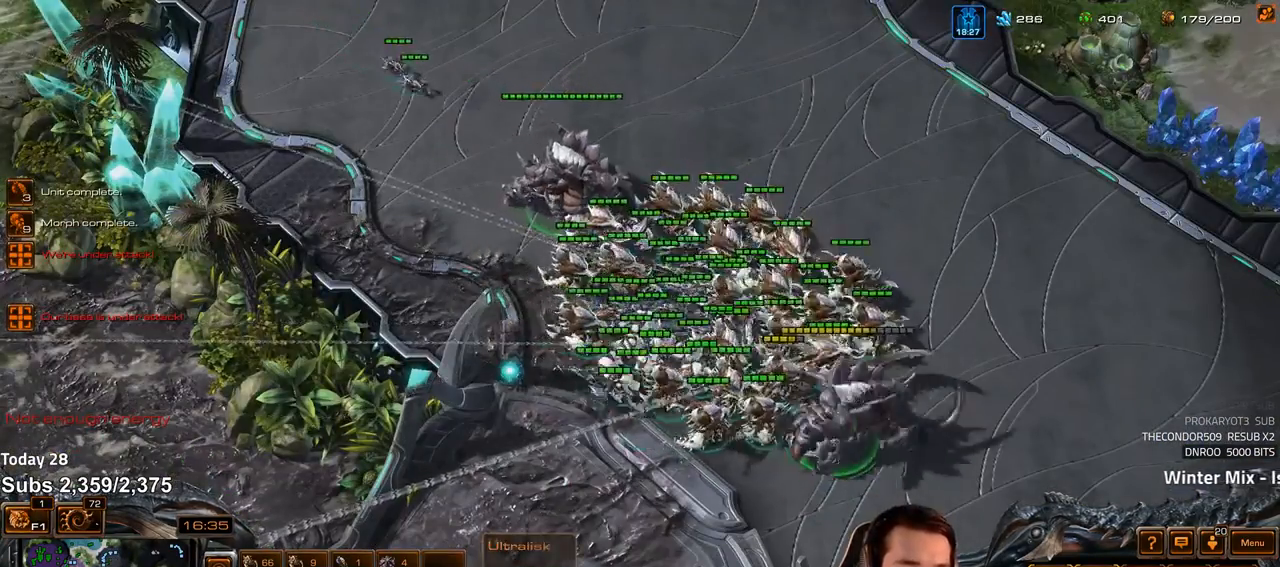
{"keys": [], "events": []}
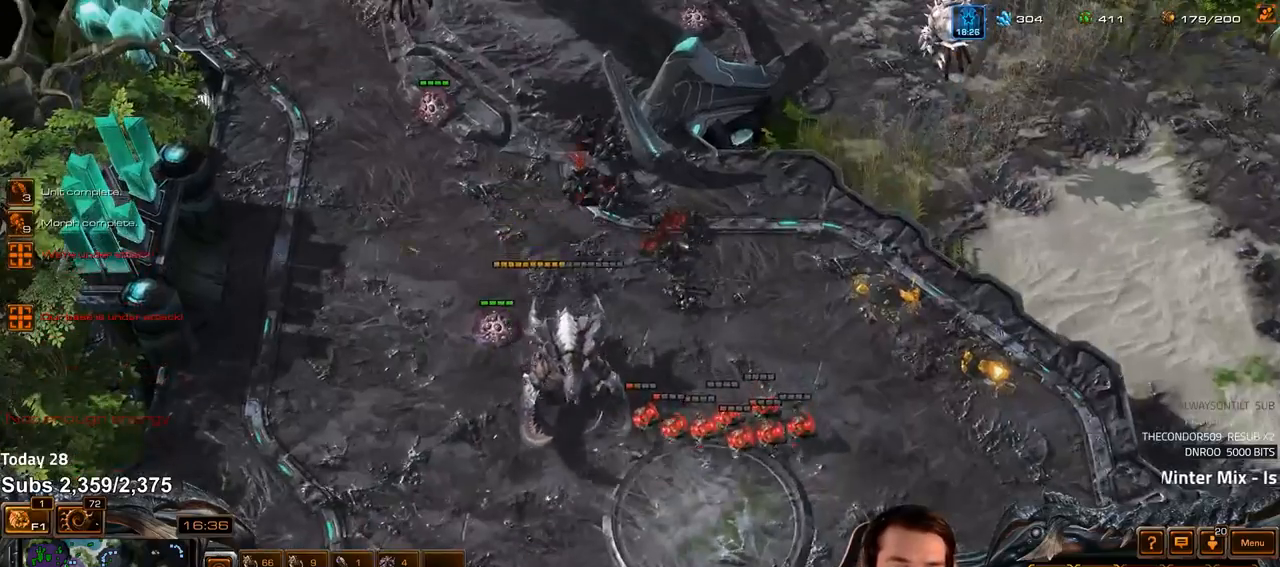
{"keys": [], "events": [[150, "a", "down"], [217, "a", "up"]]}
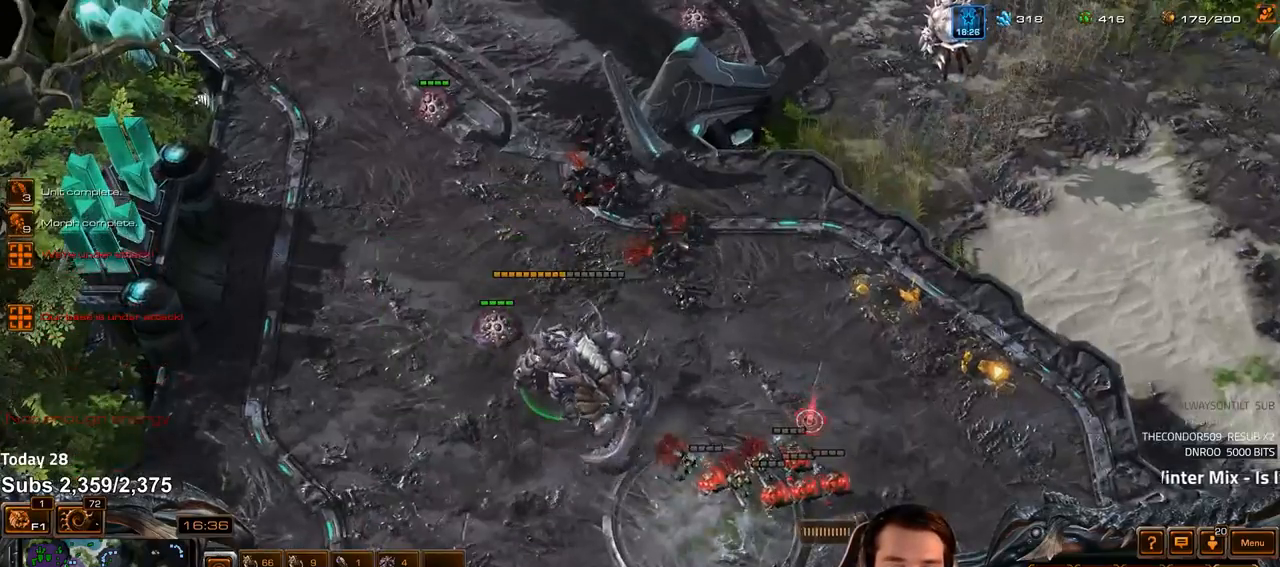
{"keys": [], "events": [[450, "4", "down"], [500, "4", "up"]]}
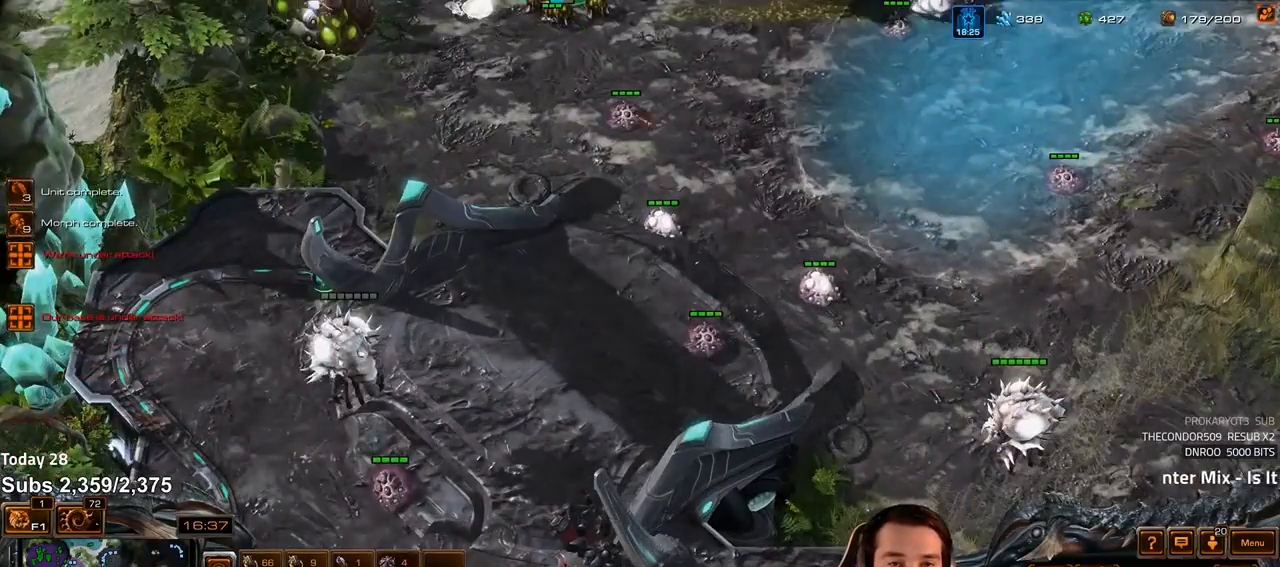
{"keys": ["shift"], "events": [[100, "shift", "down"], [167, "shift", "up"], [383, "c", "down"], [467, "c", "up"], [500, "shift", "down"]]}
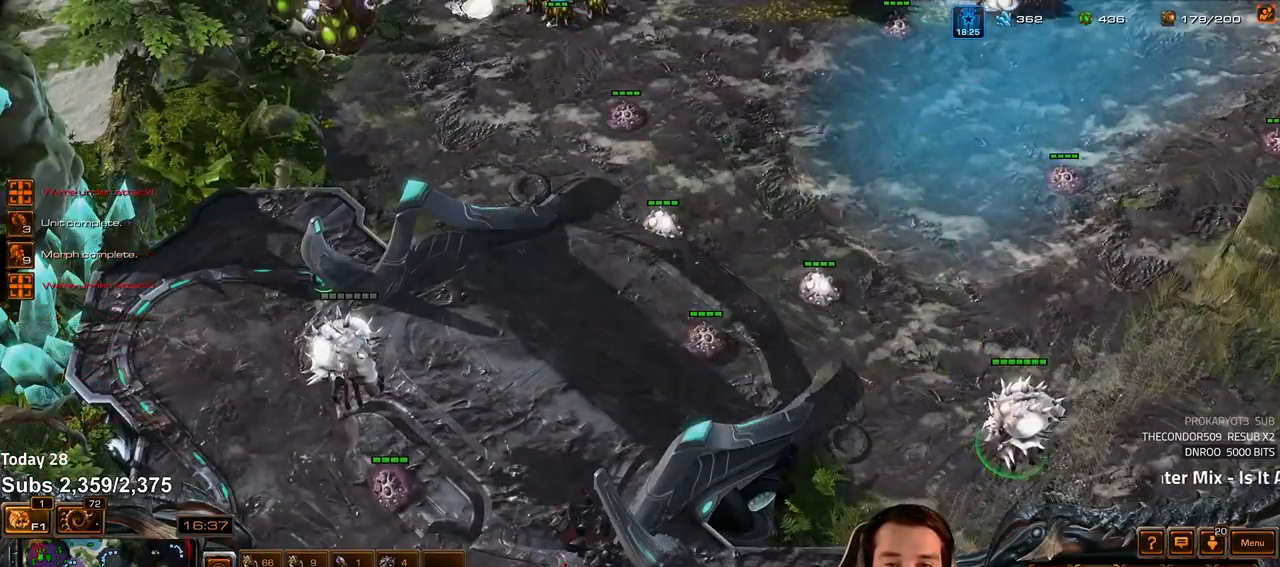
{"keys": [], "events": [[50, "c", "down"], [100, "c", "up"], [150, "shift", "up"], [417, "c", "down"], [483, "c", "up"]]}
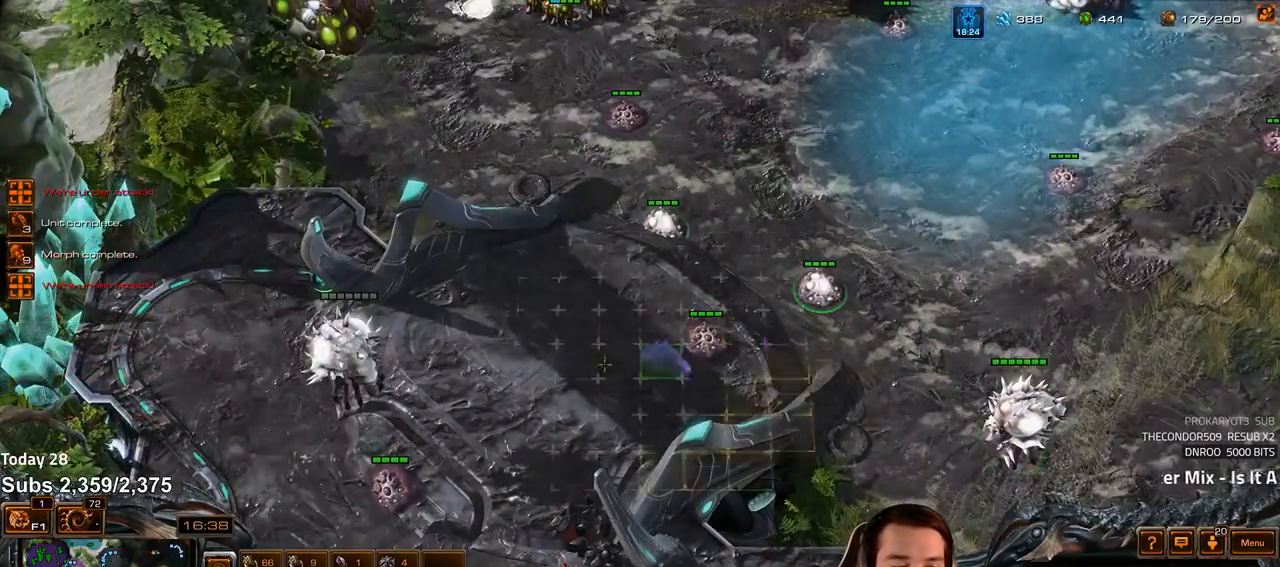
{"keys": ["1"], "events": [[50, "c", "down"], [100, "c", "up"], [217, "1", "down"], [267, "1", "up"], [333, "1", "down"], [400, "1", "up"], [483, "1", "down"]]}
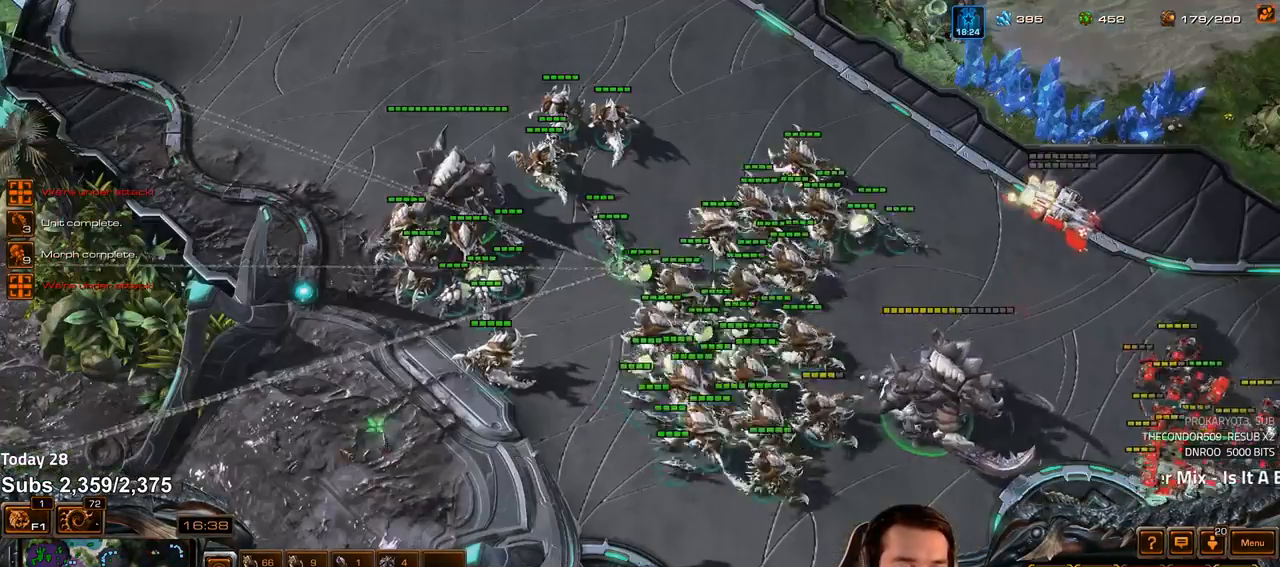
{"keys": ["ctrl"], "events": [[50, "1", "up"], [483, "ctrl", "down"]]}
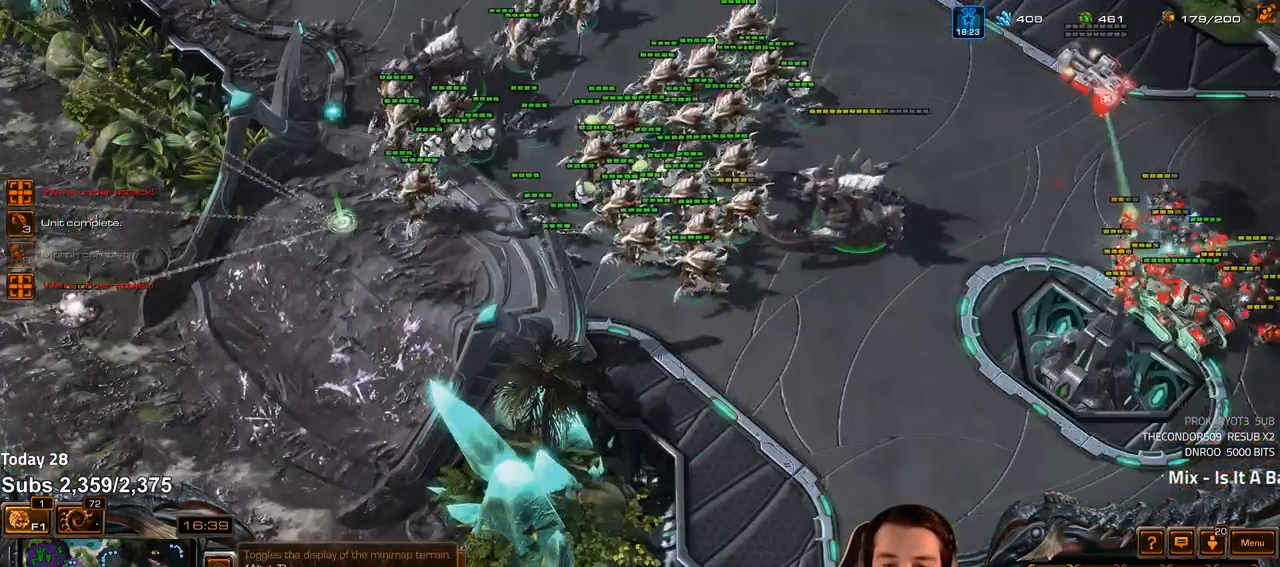
{"keys": [], "events": [[33, "1", "down"], [100, "ctrl", "up"], [133, "1", "up"]]}
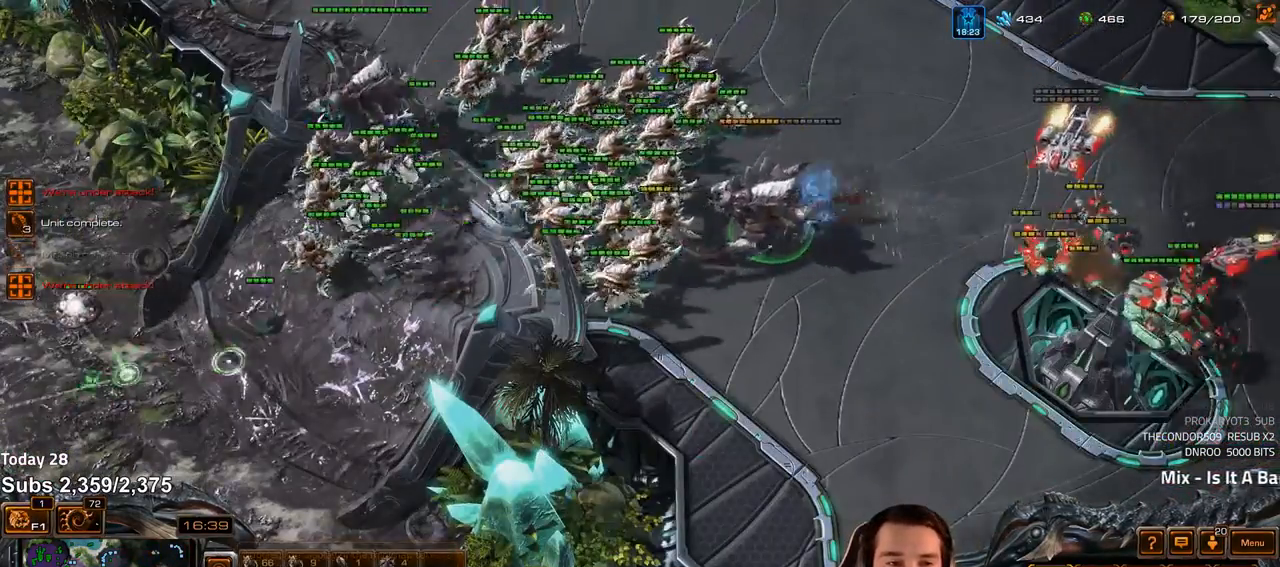
{"keys": [], "events": []}
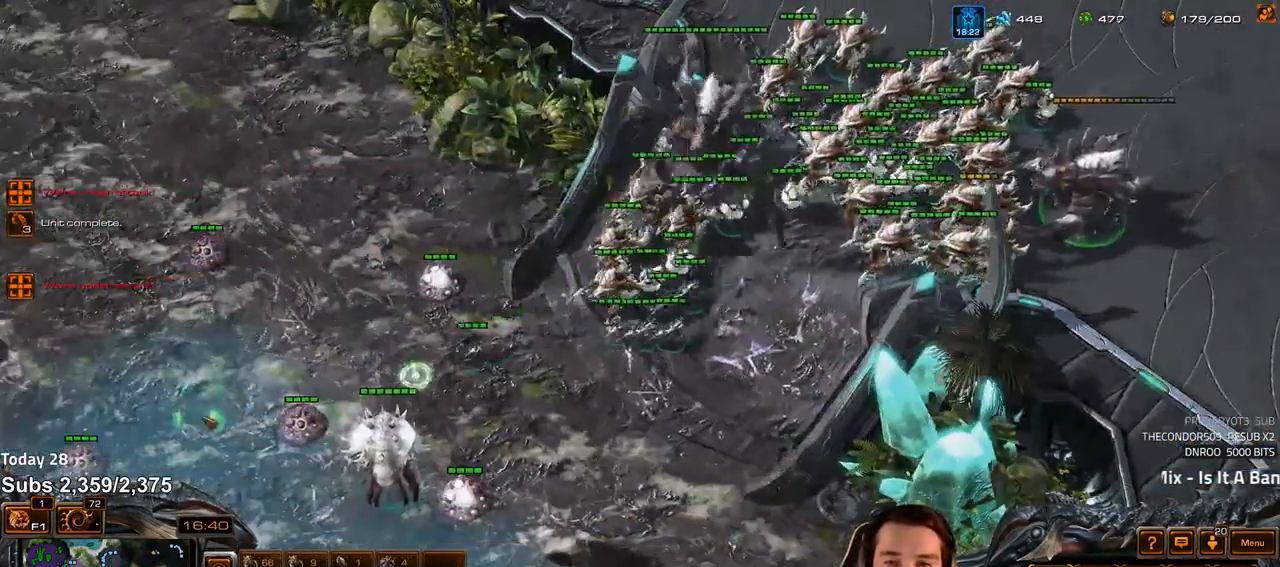
{"keys": [], "events": []}
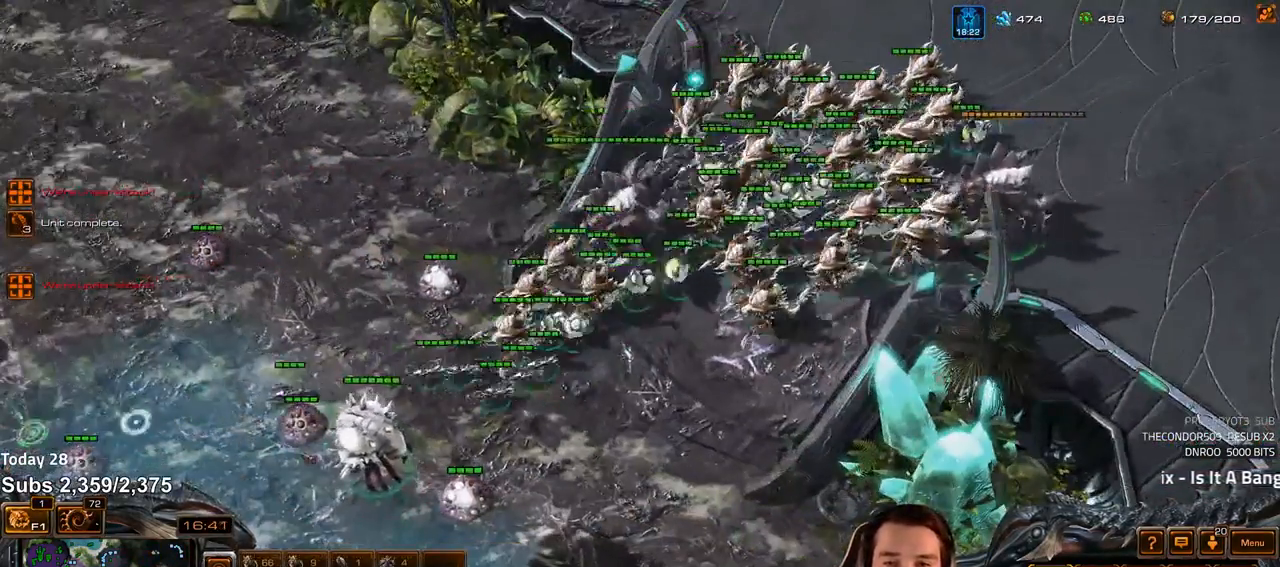
{"keys": [], "events": [[267, "tilde", "down"], [350, "tilde", "up"]]}
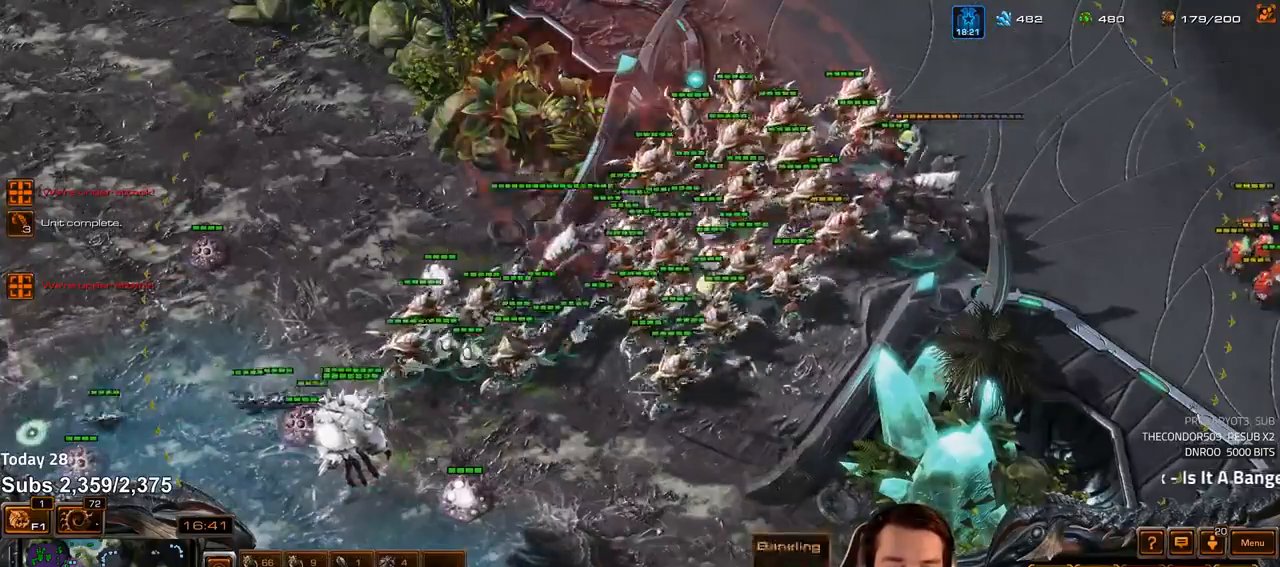
{"keys": ["ctrl"], "events": [[17, "ctrl", "down"]]}
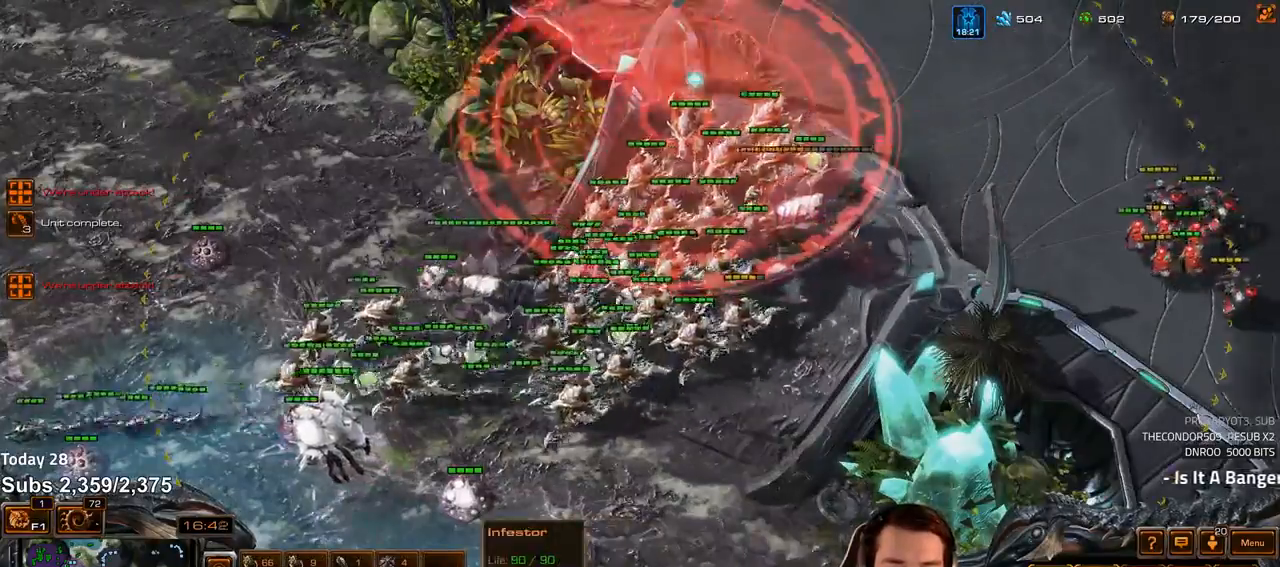
{"keys": []}
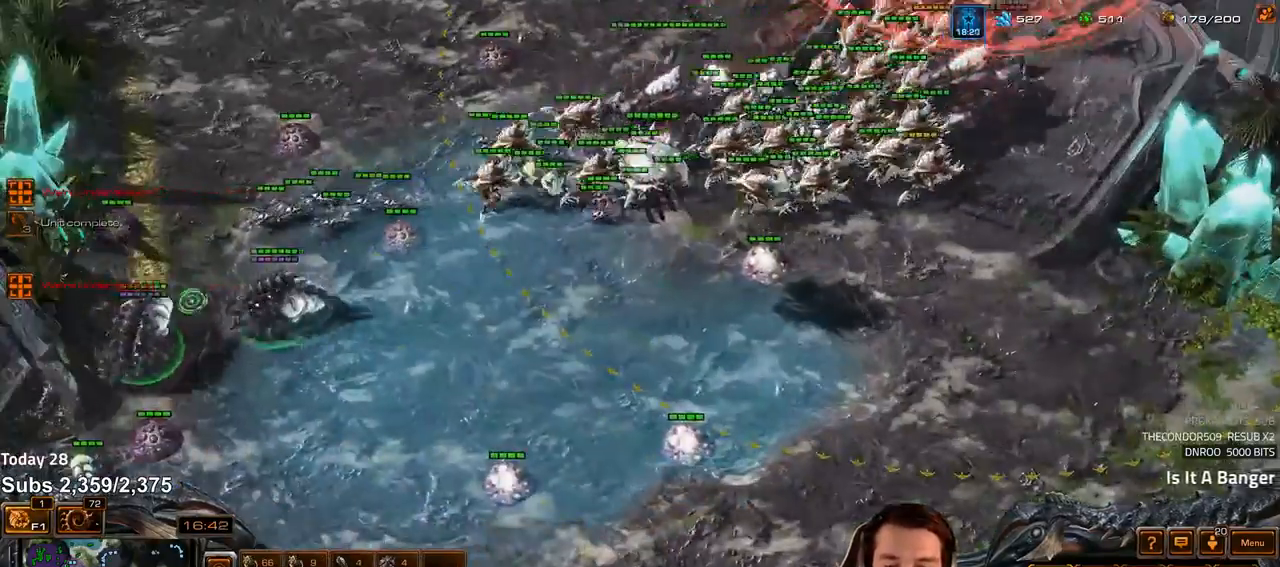
{"keys": [], "events": []}
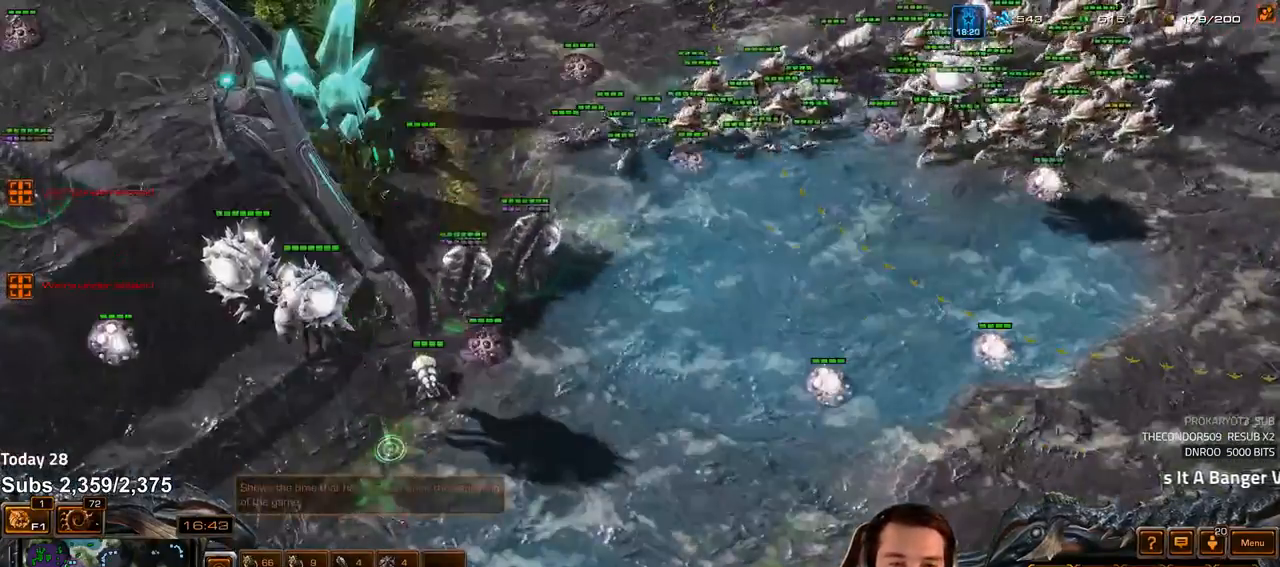
{"keys": [], "events": [[133, "1", "down"], [200, "1", "up"]]}
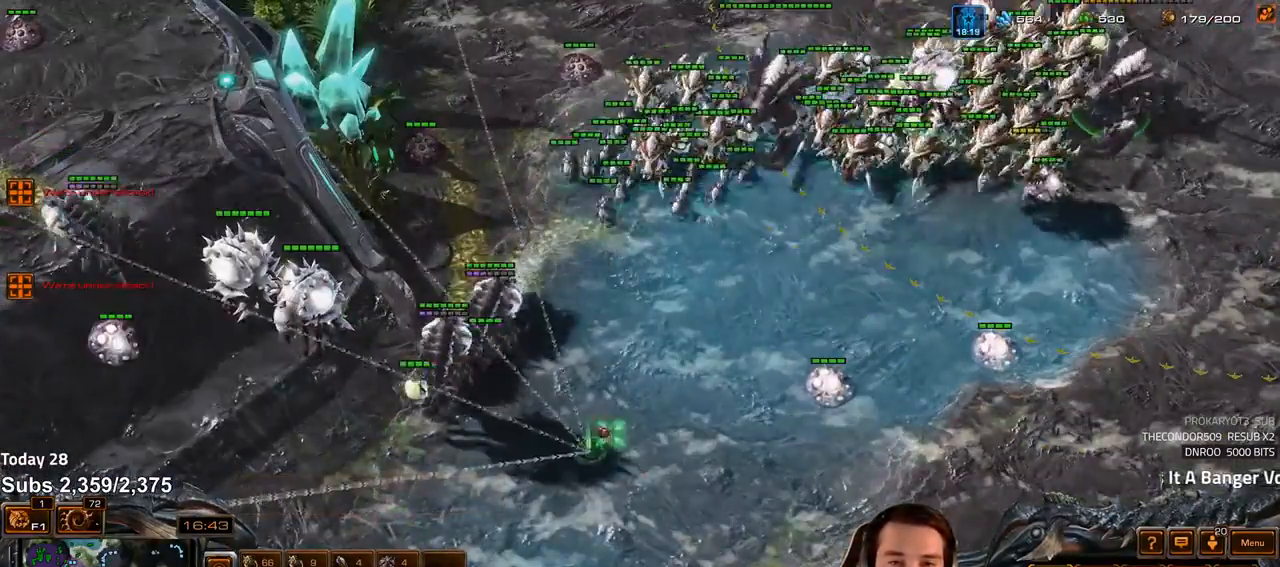
{"keys": [], "events": [[433, "4", "down"], [483, "4", "up"]]}
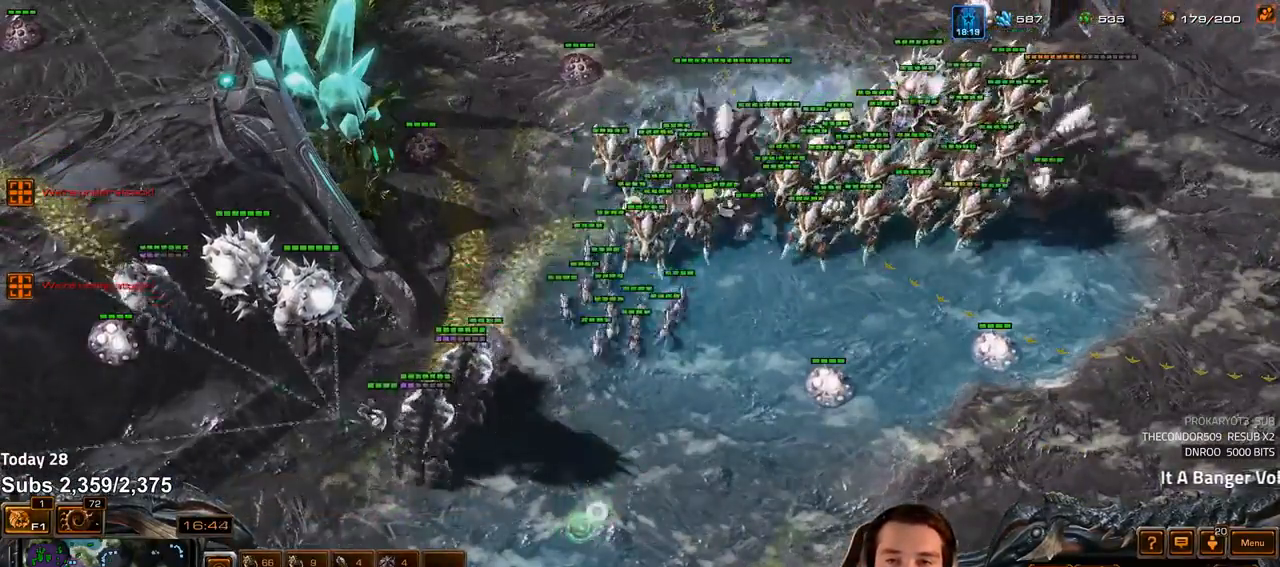
{"keys": ["z"], "events": [[33, "s", "down"], [67, "z", "down"], [100, "s", "up"], [133, "z", "up"], [183, "z", "down"]]}
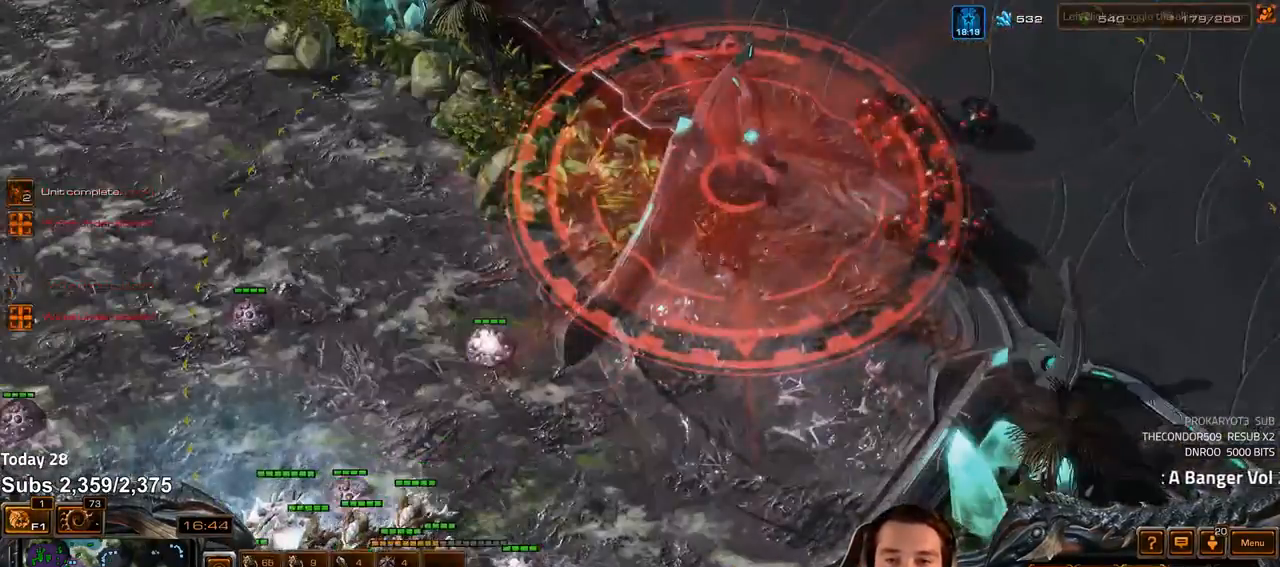
{"keys": [], "events": [[250, "z", "up"], [367, "1", "down"], [433, "1", "up"]]}
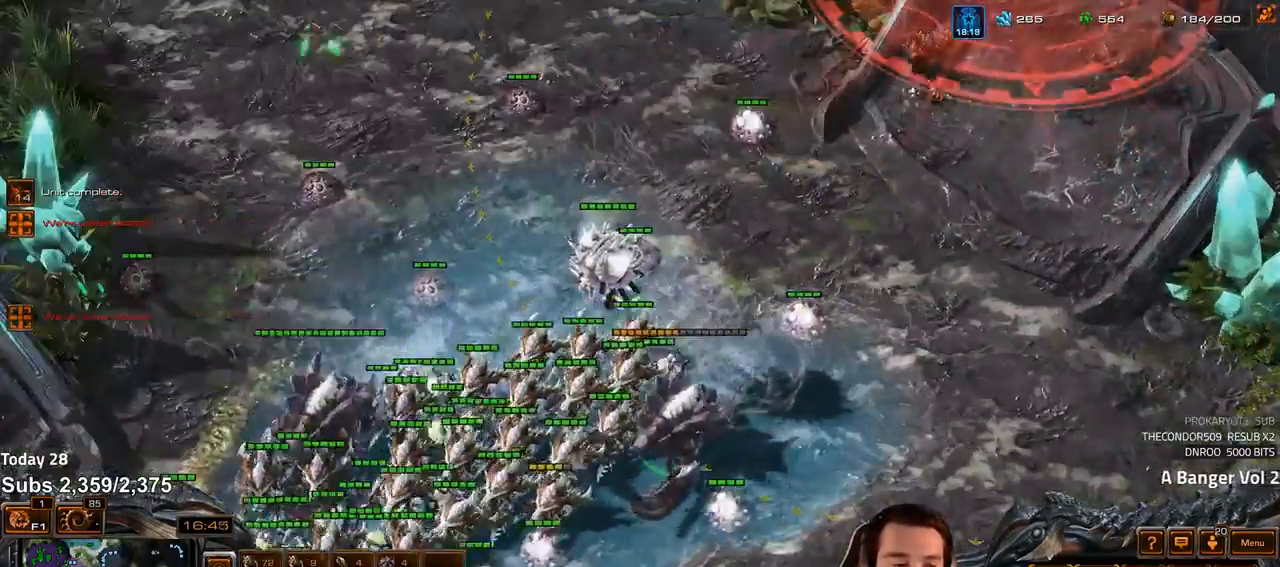
{"keys": [], "events": []}
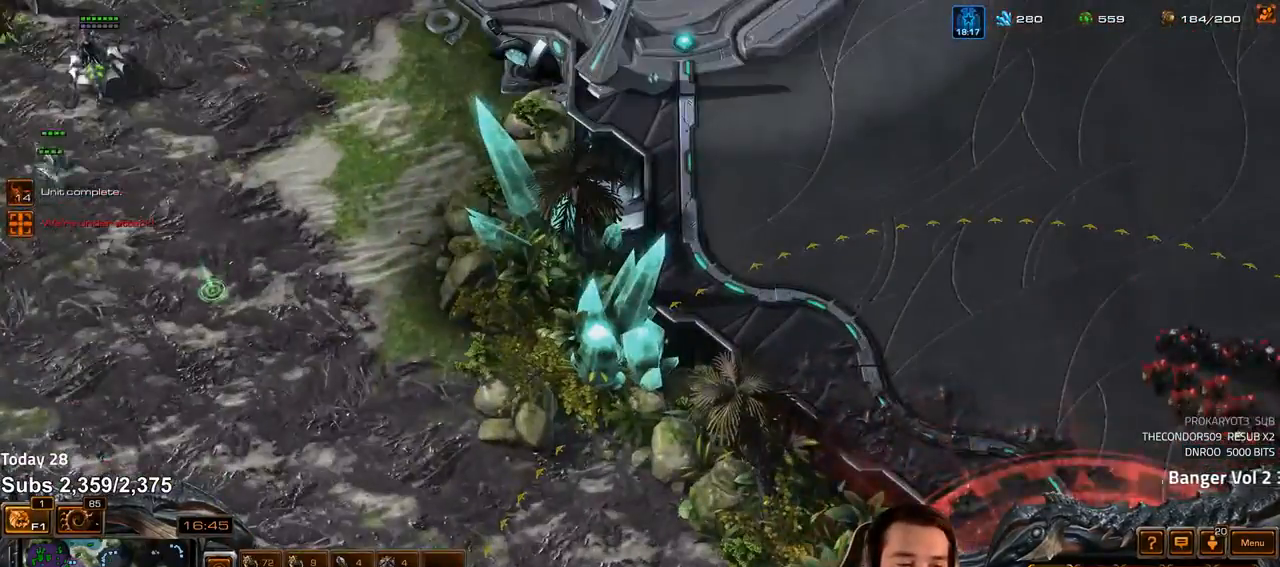
{"keys": [], "events": []}
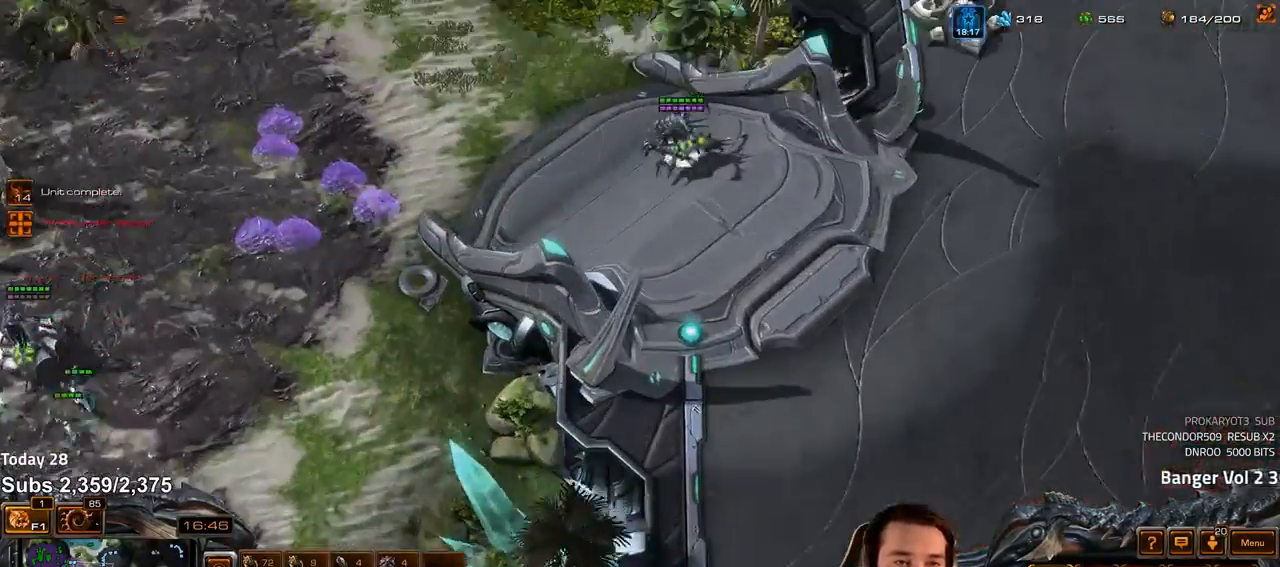
{"keys": [], "events": []}
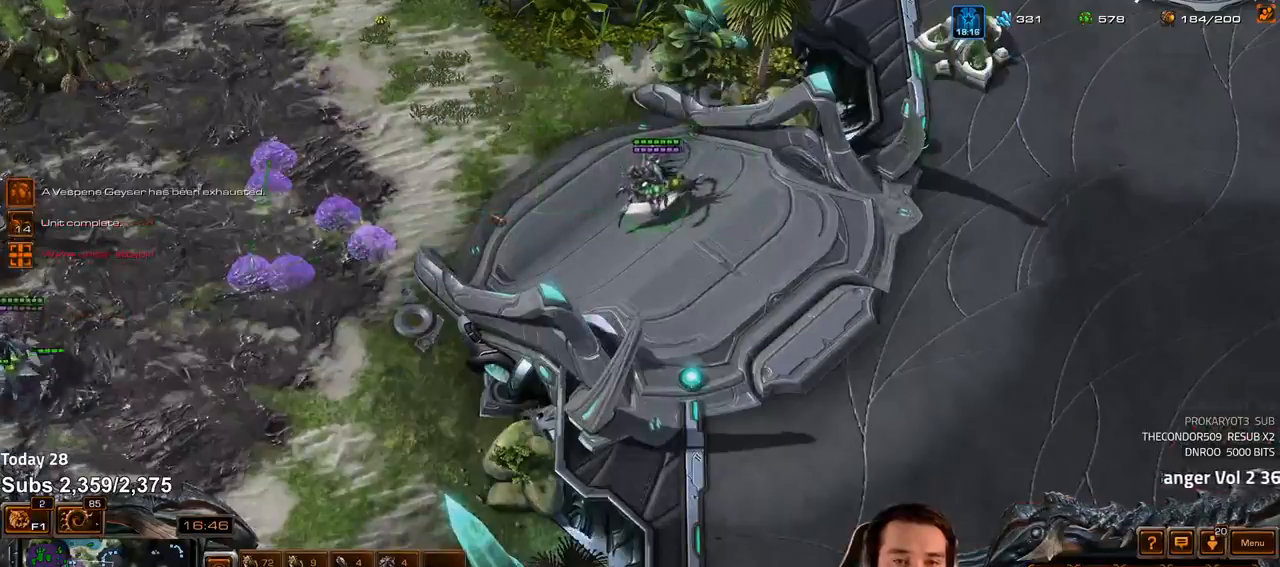
{"keys": [], "events": [[250, "t", "down"], [317, "t", "up"], [400, "t", "down"], [450, "t", "up"]]}
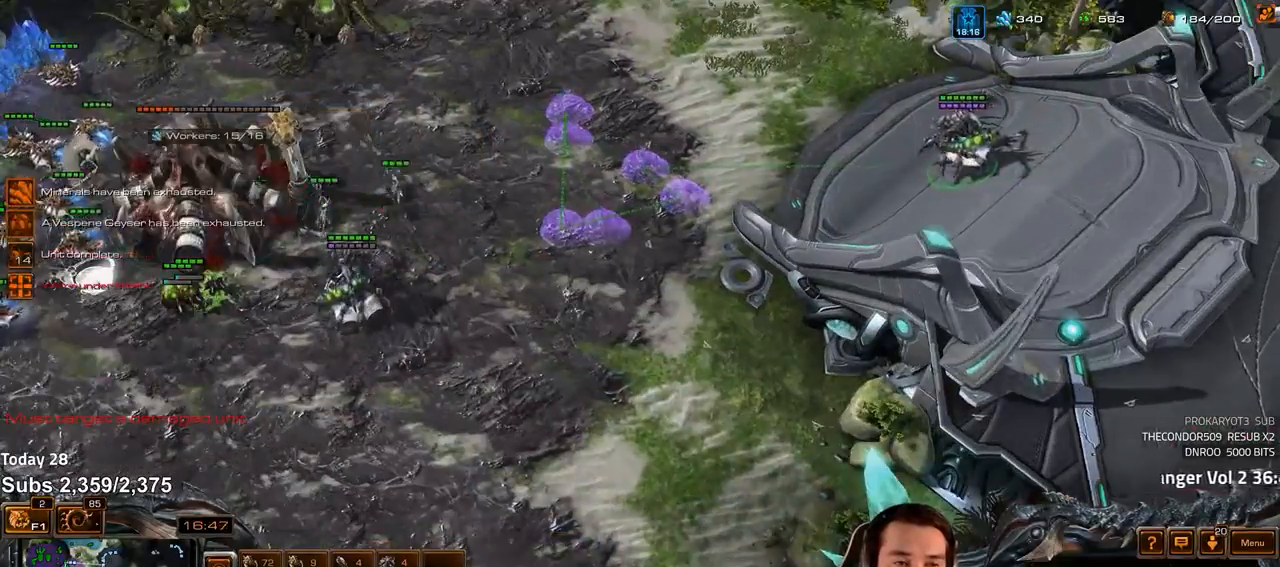
{"keys": [], "events": [[17, "t", "down"], [83, "t", "up"], [133, "t", "down"], [183, "t", "up"]]}
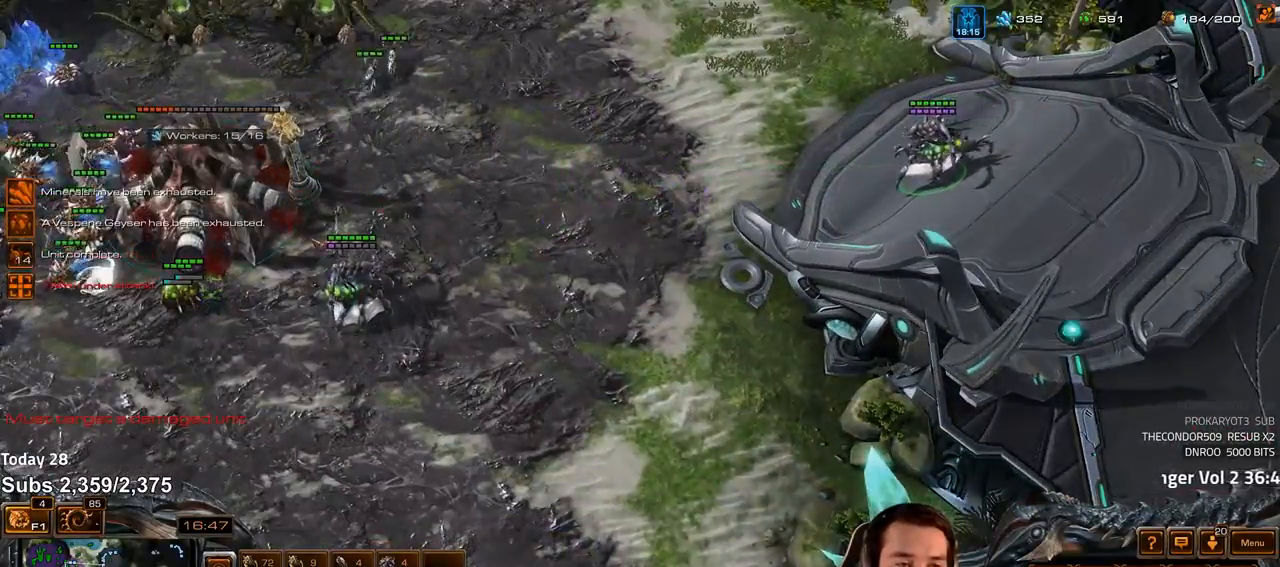
{"keys": [], "events": [[183, "1", "down"], [250, "1", "up"], [333, "1", "down"], [400, "1", "up"]]}
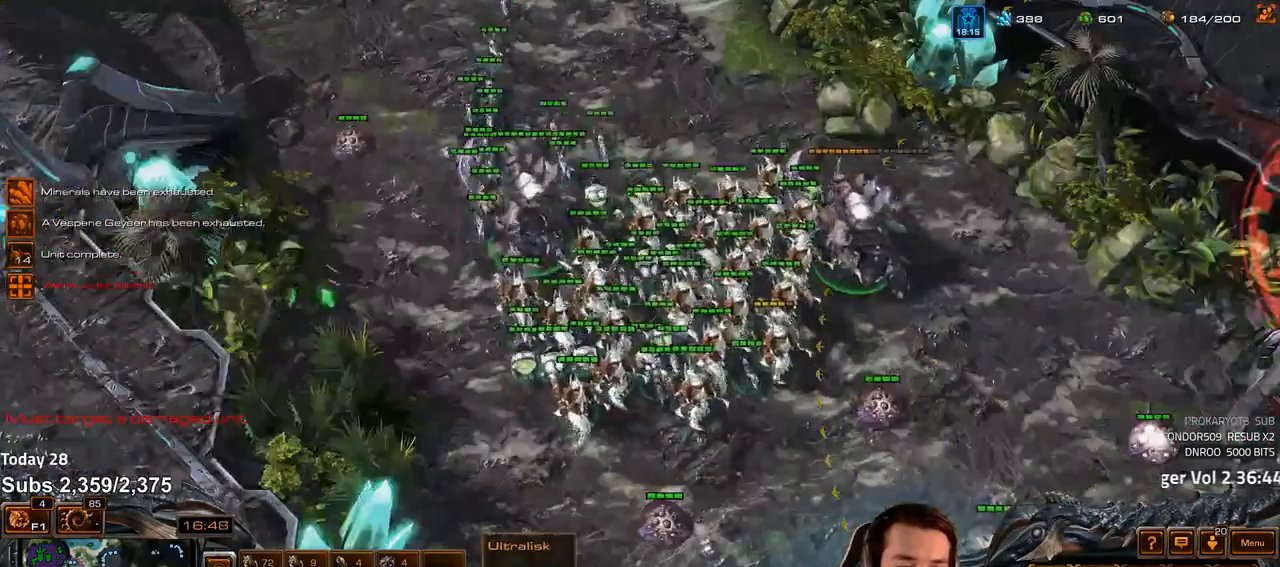
{"keys": [], "events": [[400, "3", "down"], [450, "3", "up"]]}
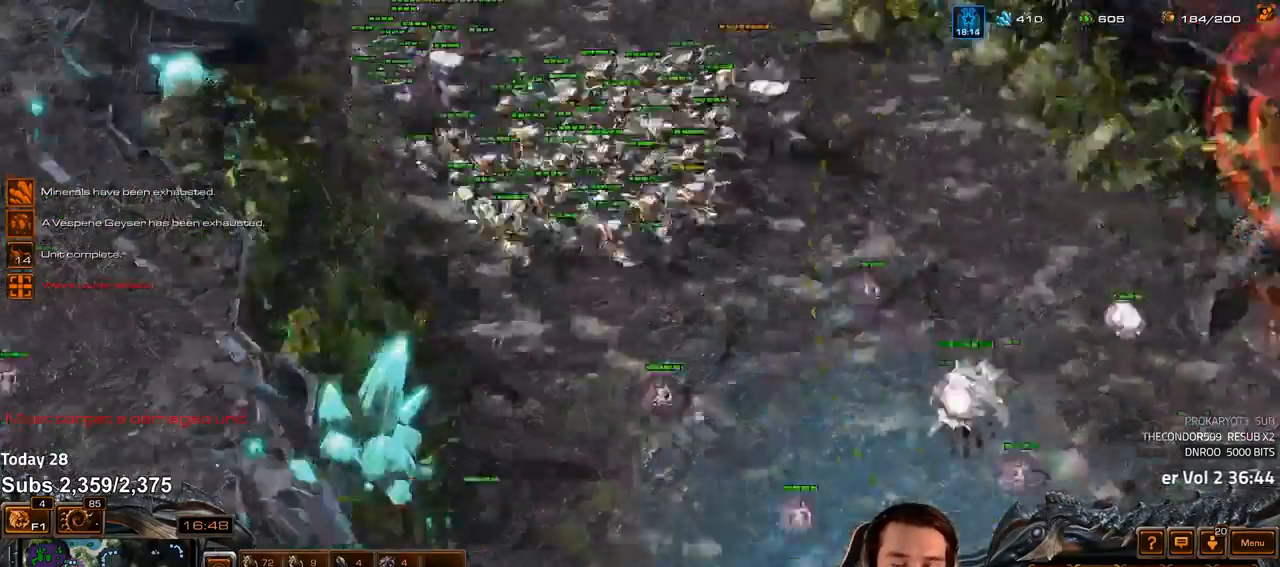
{"keys": ["3", "ctrl"], "events": [[150, "ctrl", "down"], [200, "3", "down"], [267, "3", "up"], [350, "3", "down"], [400, "3", "up"], [483, "3", "down"]]}
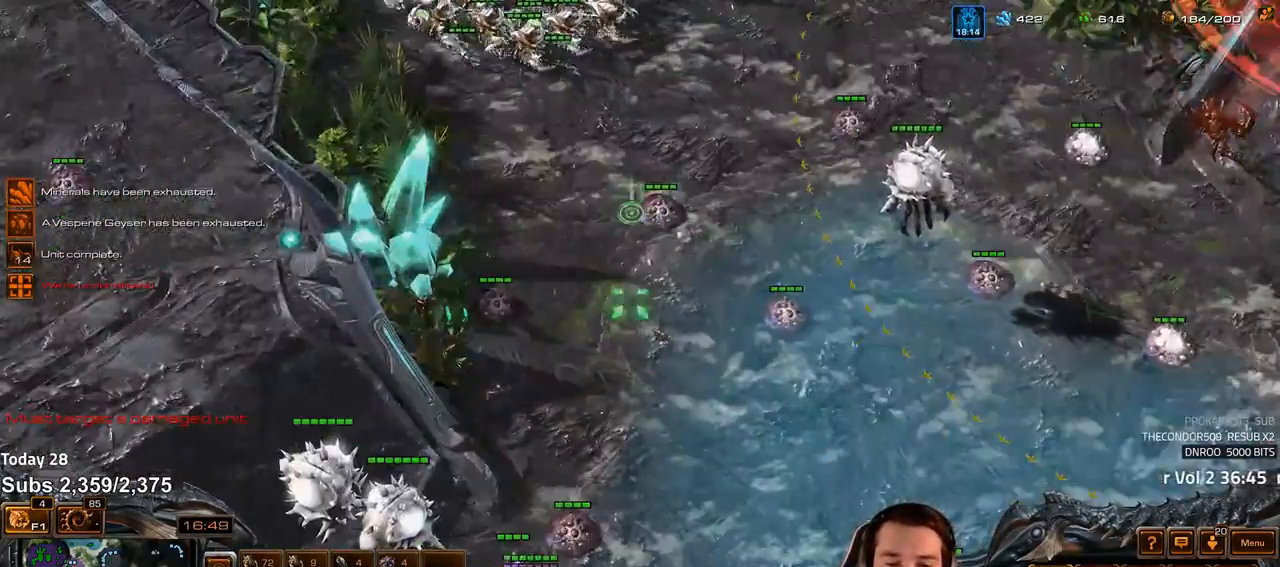
{"keys": ["3", "ctrl"], "events": [[50, "3", "up"], [117, "ctrl", "up"], [417, "ctrl", "down"], [483, "3", "down"]]}